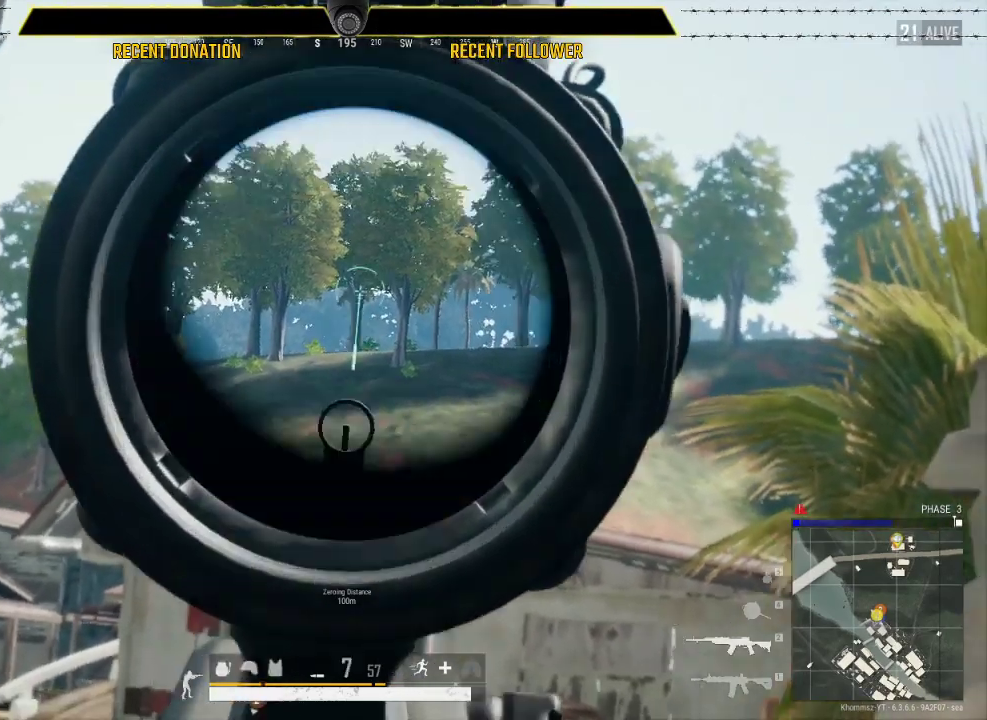
Gameplay with keyboard and mouse; each line is a JSON object with the keys and mouse buttons held at the frame after it. "events" lists presses ("down") and releases ("up") of "1", "2", "3", "4", "5", "a", "alt", "c", "caps_lock", "ctrl", "d", "e", "f", "g", "q", "r", "s", "shift", "space", "t", "tab", "v", "w", "x", "z", "mouse_left", "mouse_wheel" and "mouse_right" between this image and that frame as [ms after this image, input, new state], when the widget could be followed in between. "mouse_left", "mouse_wheel", "mouse_right" = the "left", "wheel", "right" buttons of the "mouse" list. No other keys are recorded. "wheel" means that the mouse wheel is clicked or scrolled. Not read: mouse_move.
{"keys": ["a"], "mouse": [], "events": [[33, "d", "down"], [417, "a", "down"], [417, "d", "up"]]}
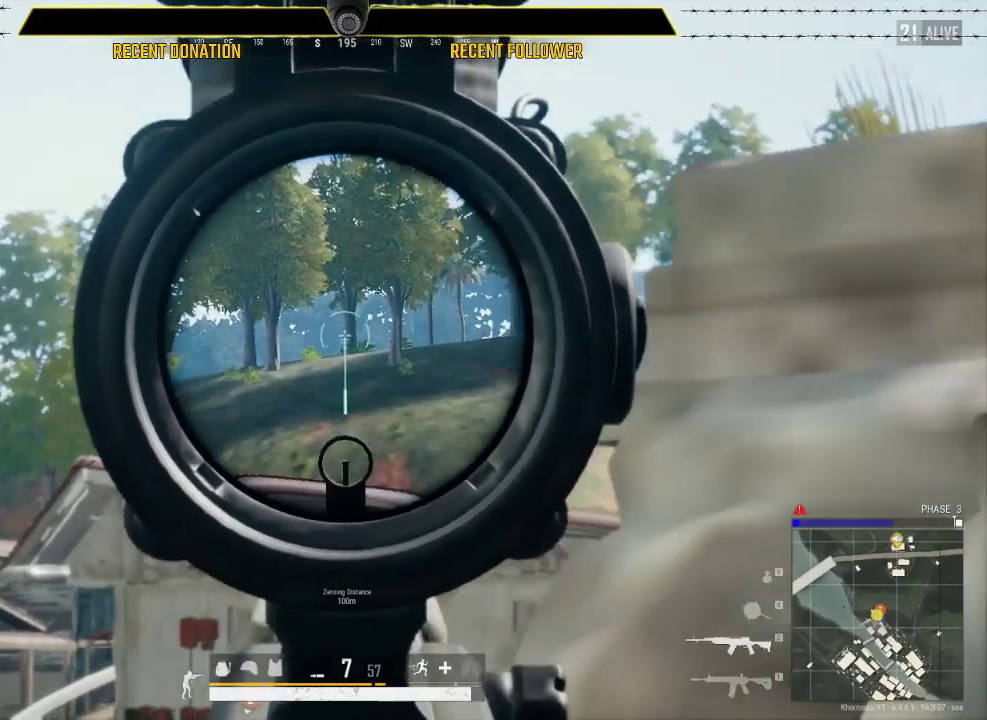
{"keys": [], "mouse": [], "events": [[50, "a", "up"]]}
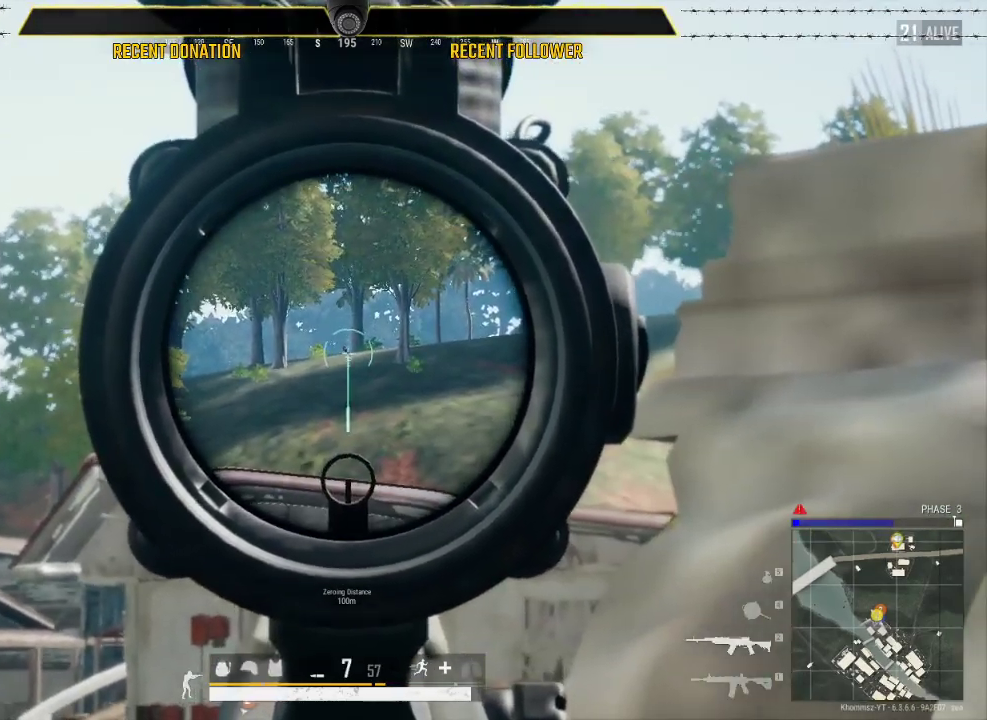
{"keys": ["d"], "mouse": [], "events": [[217, "d", "down"]]}
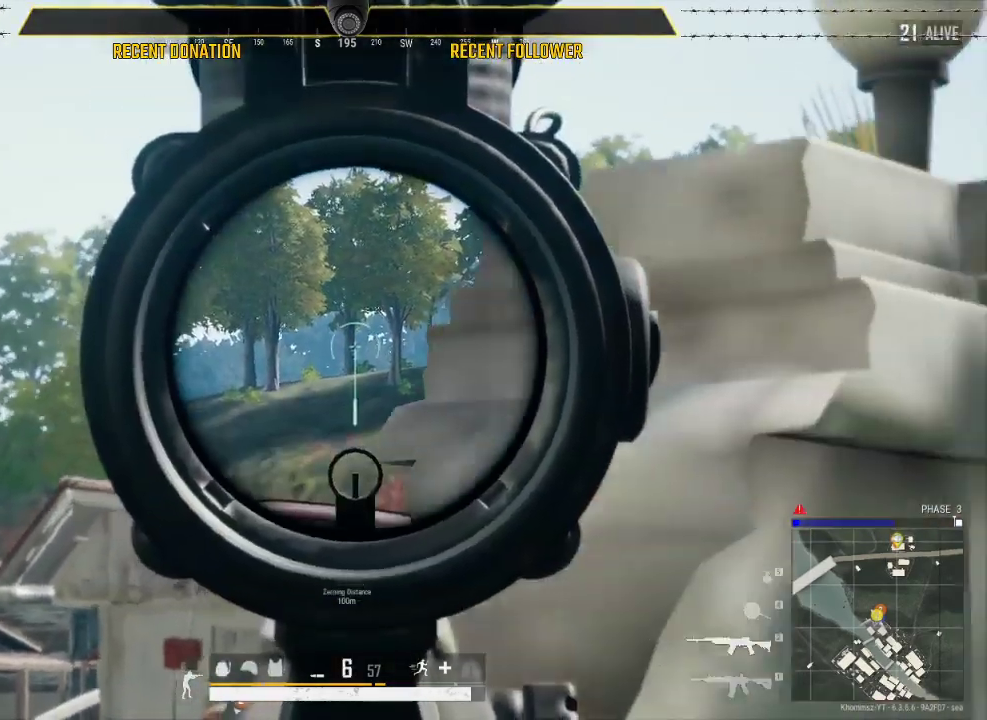
{"keys": [], "mouse": [], "events": [[200, "a", "down"], [200, "d", "up"], [417, "a", "up"]]}
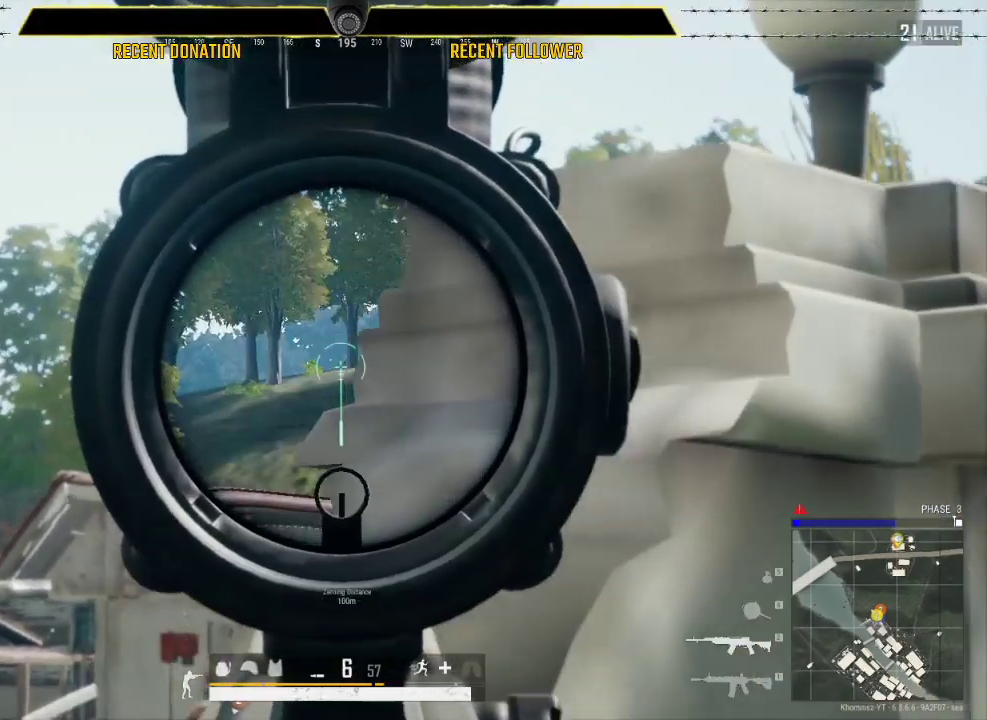
{"keys": ["q"], "mouse": [], "events": [[50, "q", "down"]]}
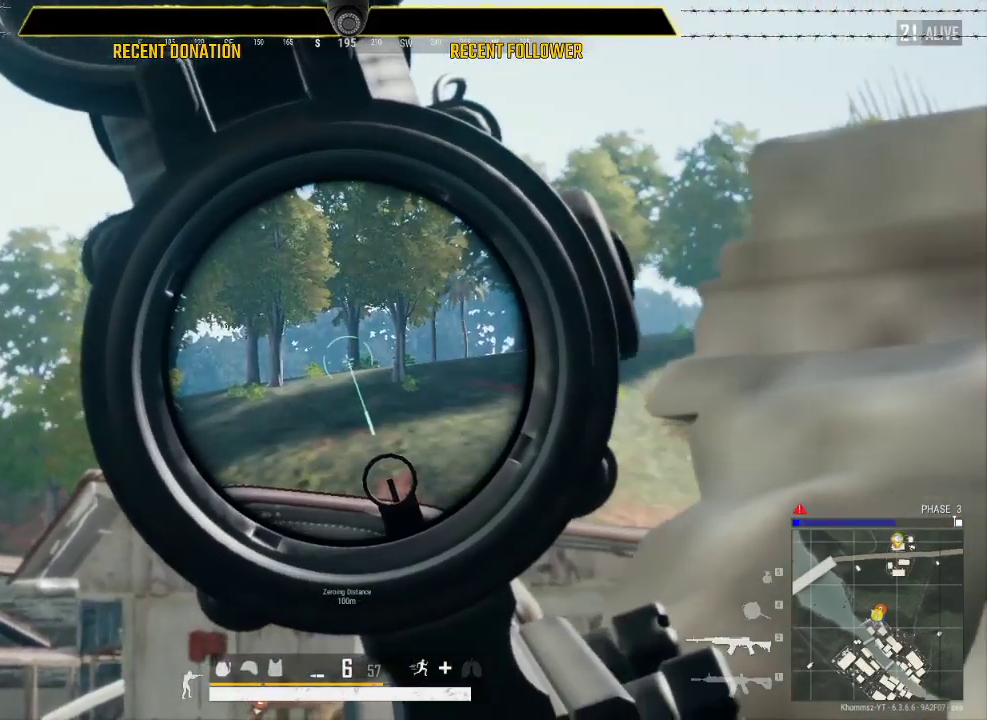
{"keys": ["q"], "mouse": [], "events": []}
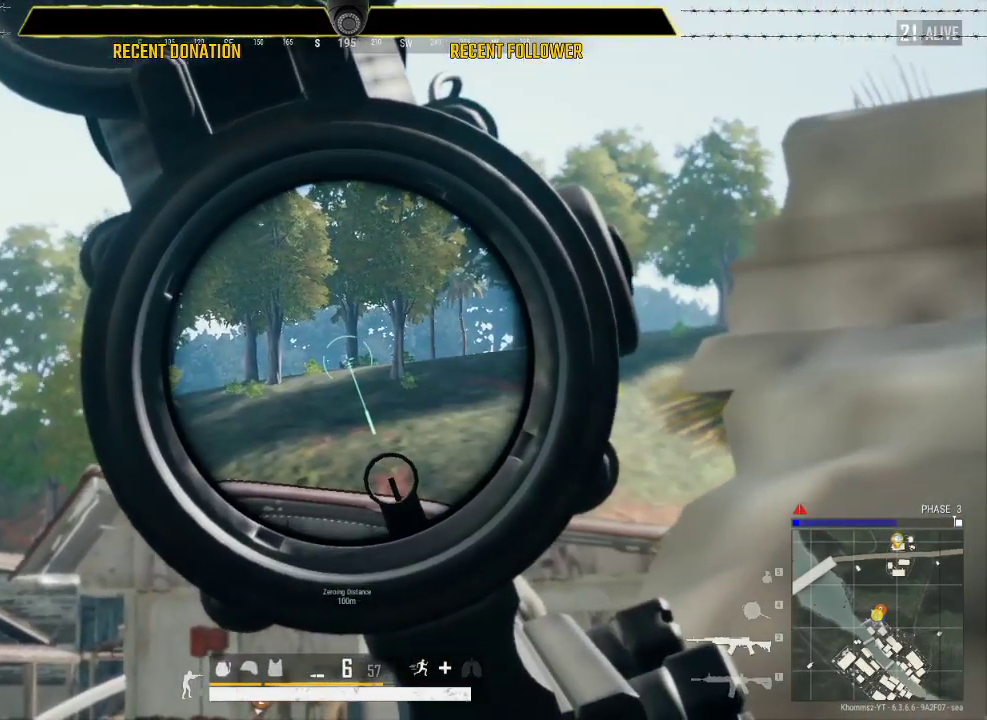
{"keys": ["d", "q"], "mouse": [], "events": [[367, "d", "down"]]}
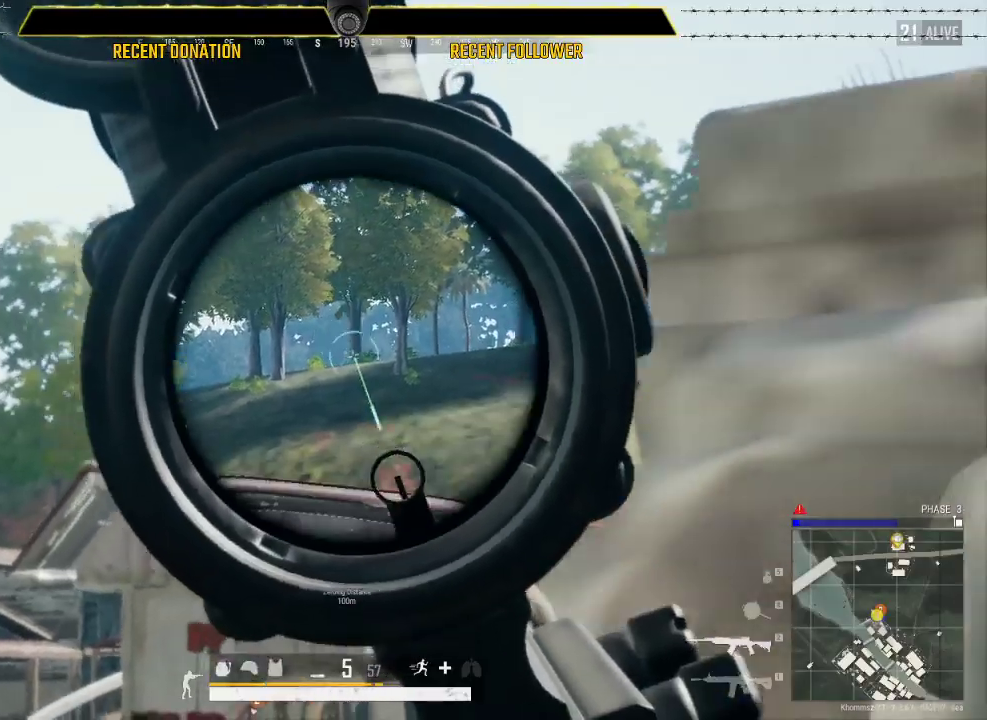
{"keys": ["q"], "mouse": [], "events": [[100, "d", "up"], [100, "q", "up"], [183, "a", "down"], [383, "a", "up"], [483, "q", "down"]]}
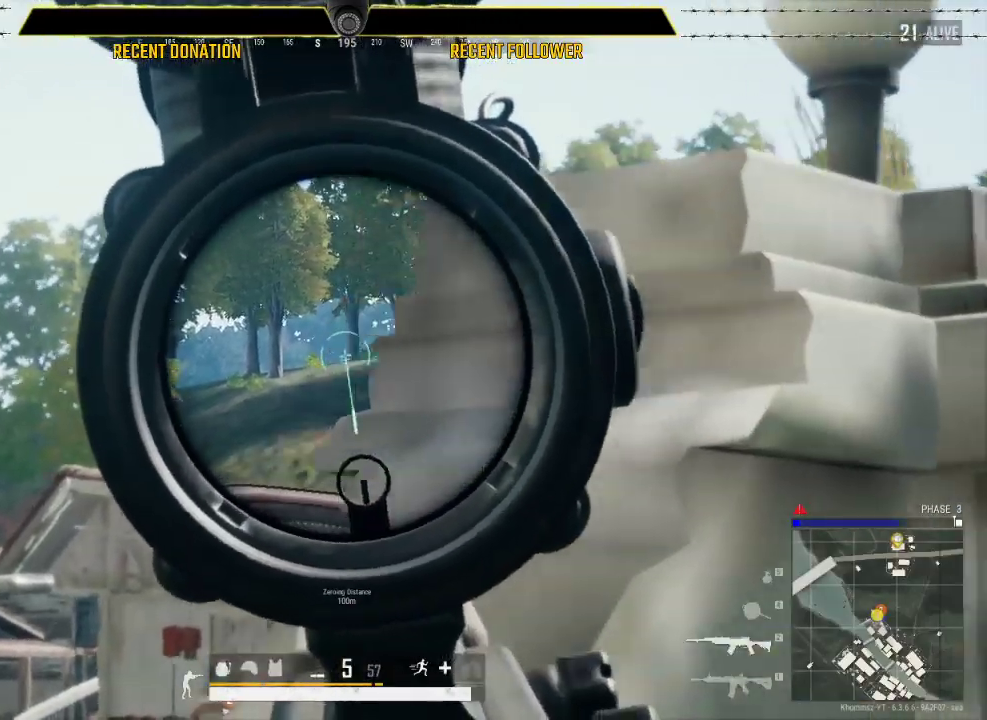
{"keys": ["q"], "mouse": [], "events": []}
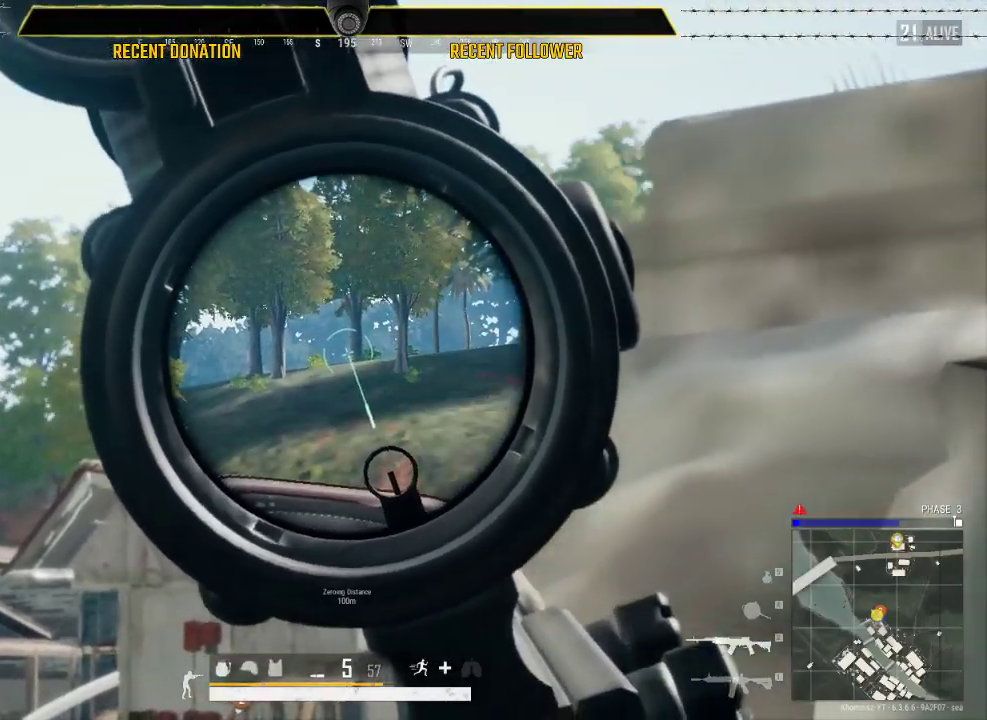
{"keys": ["q"], "mouse": [], "events": []}
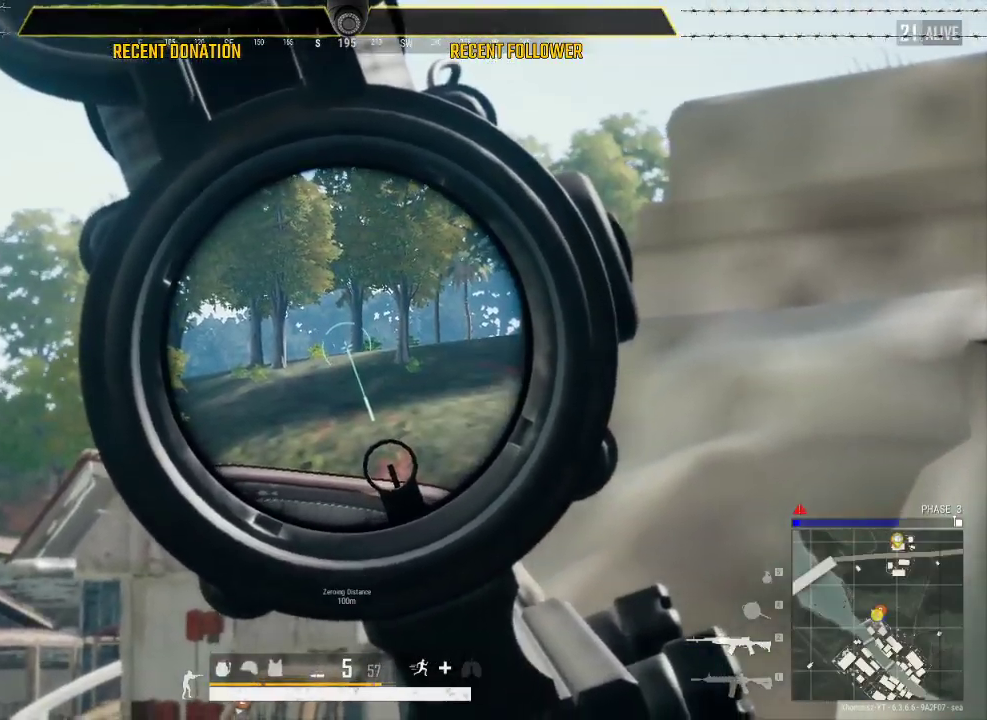
{"keys": ["a"], "mouse": [], "events": [[167, "q", "up"], [283, "a", "down"]]}
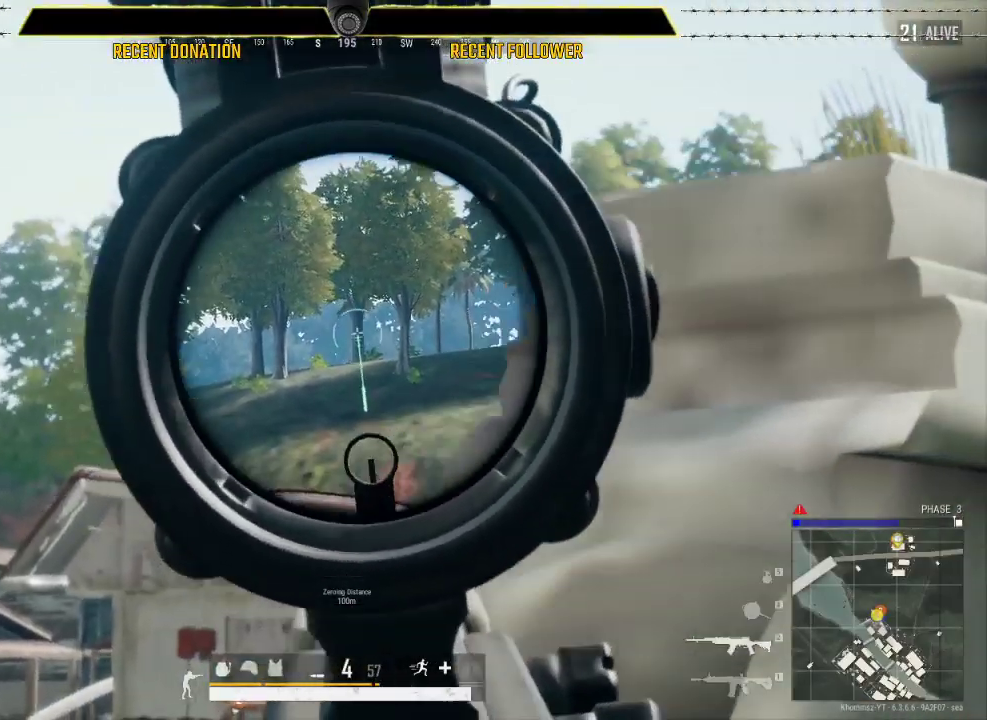
{"keys": ["a", "w"], "mouse": [], "events": [[17, "s", "down"], [267, "r", "down"], [300, "s", "up"], [400, "r", "up"], [500, "w", "down"]]}
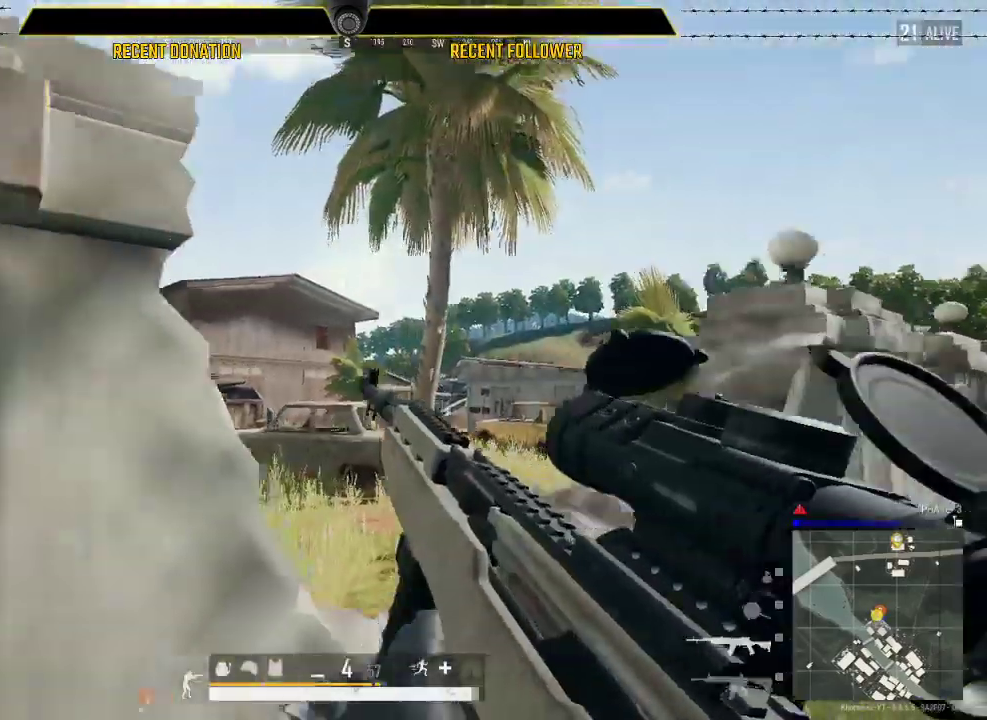
{"keys": ["a", "shift", "w"], "mouse": [], "events": [[67, "shift", "down"]]}
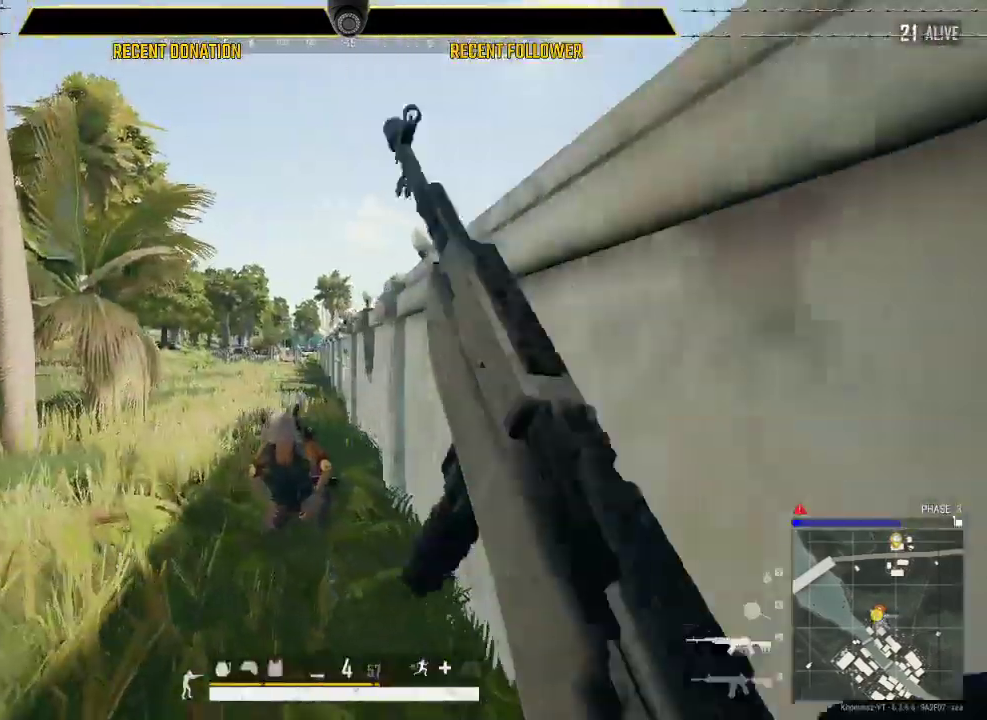
{"keys": ["d", "shift", "w"], "mouse": [], "events": [[67, "a", "up"], [250, "c", "down"], [383, "c", "up"], [500, "d", "down"]]}
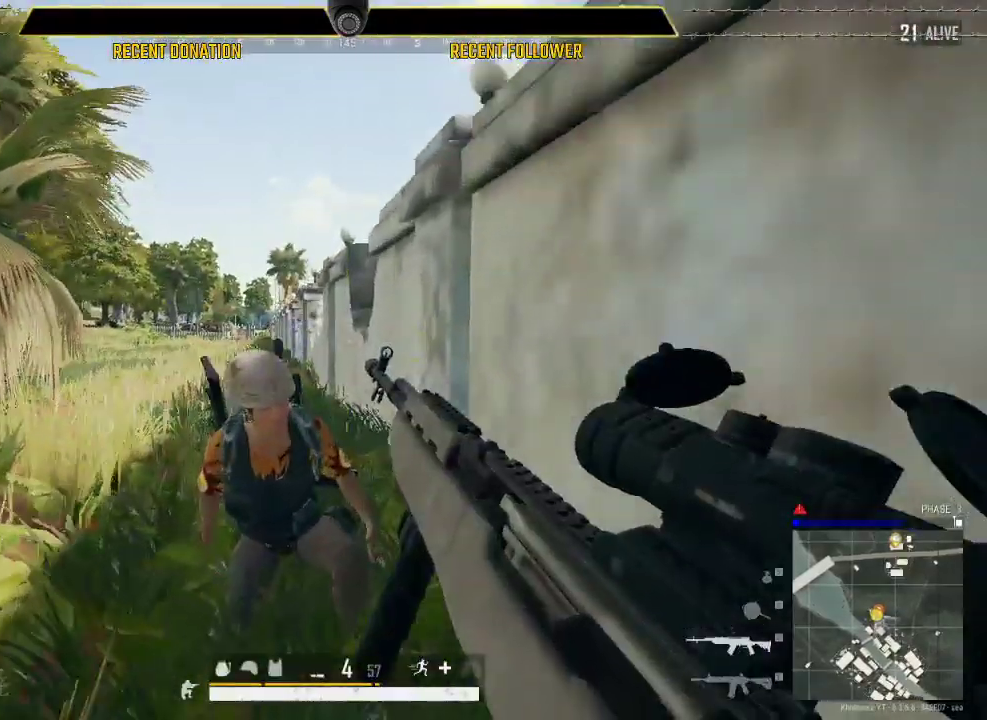
{"keys": [], "mouse": [], "events": [[200, "shift", "up"], [300, "w", "up"], [350, "d", "up"], [400, "tab", "down"], [500, "tab", "up"]]}
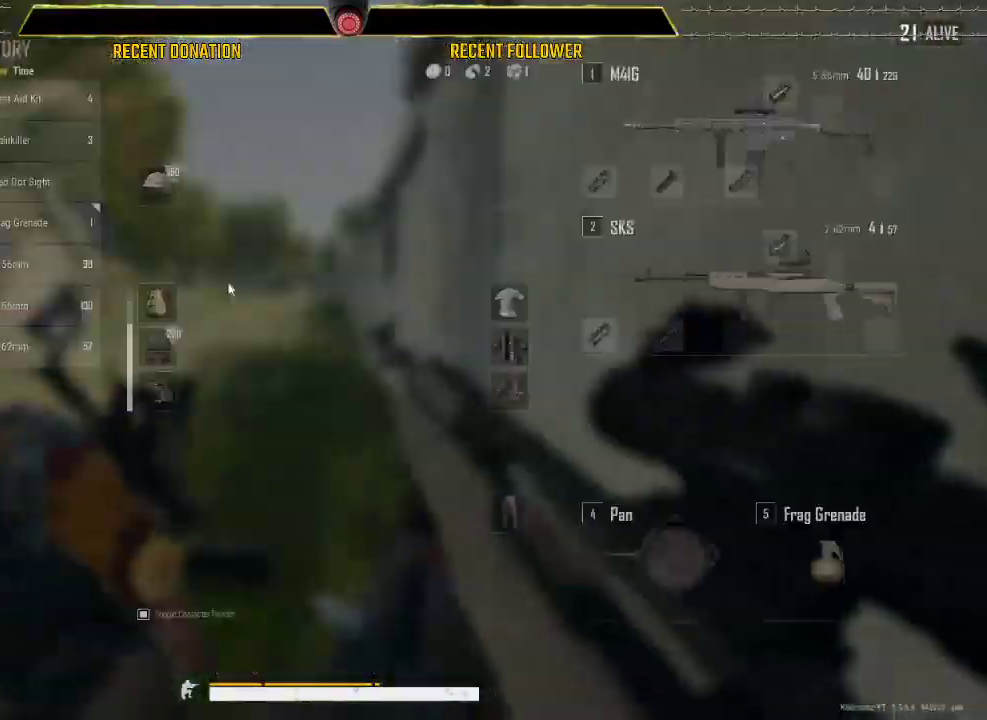
{"keys": ["s", "tab"], "mouse": [], "events": [[83, "a", "down"], [217, "s", "down"], [267, "a", "up"], [367, "tab", "down"]]}
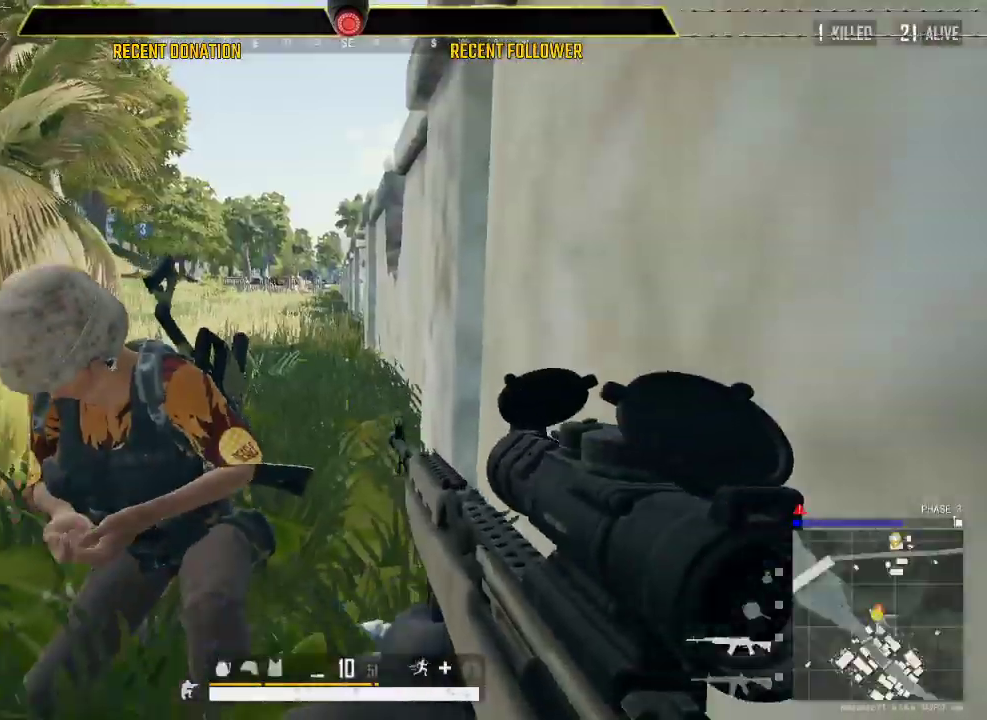
{"keys": ["s"], "mouse": [], "events": [[17, "tab", "up"]]}
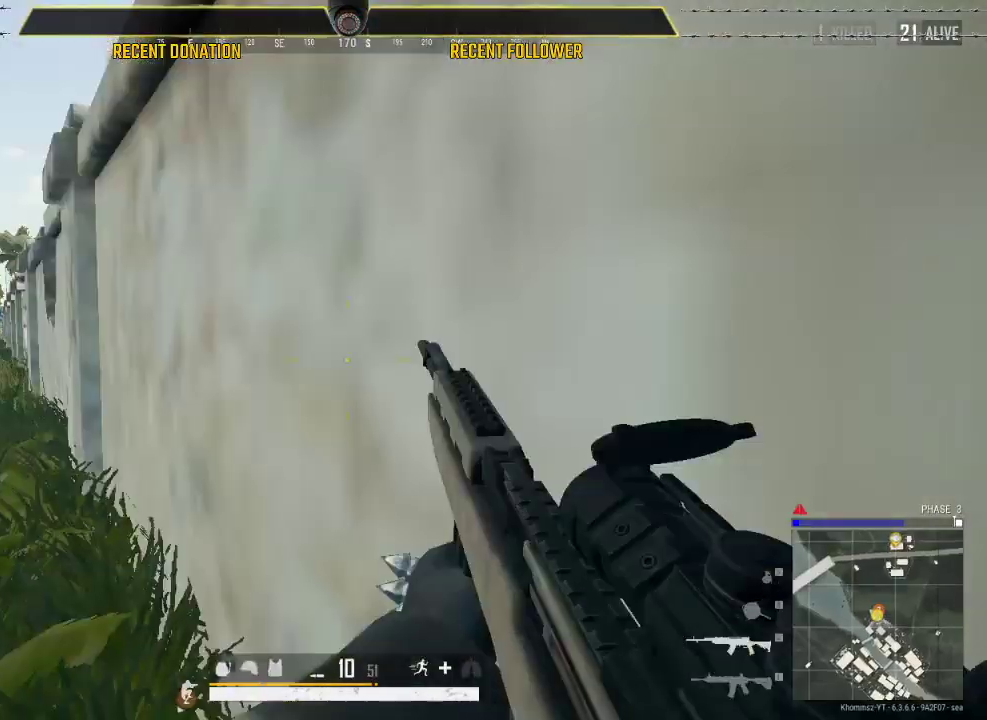
{"keys": ["d", "s"], "mouse": [], "events": [[67, "c", "down"], [167, "a", "down"], [200, "c", "up"], [350, "a", "up"], [400, "d", "down"]]}
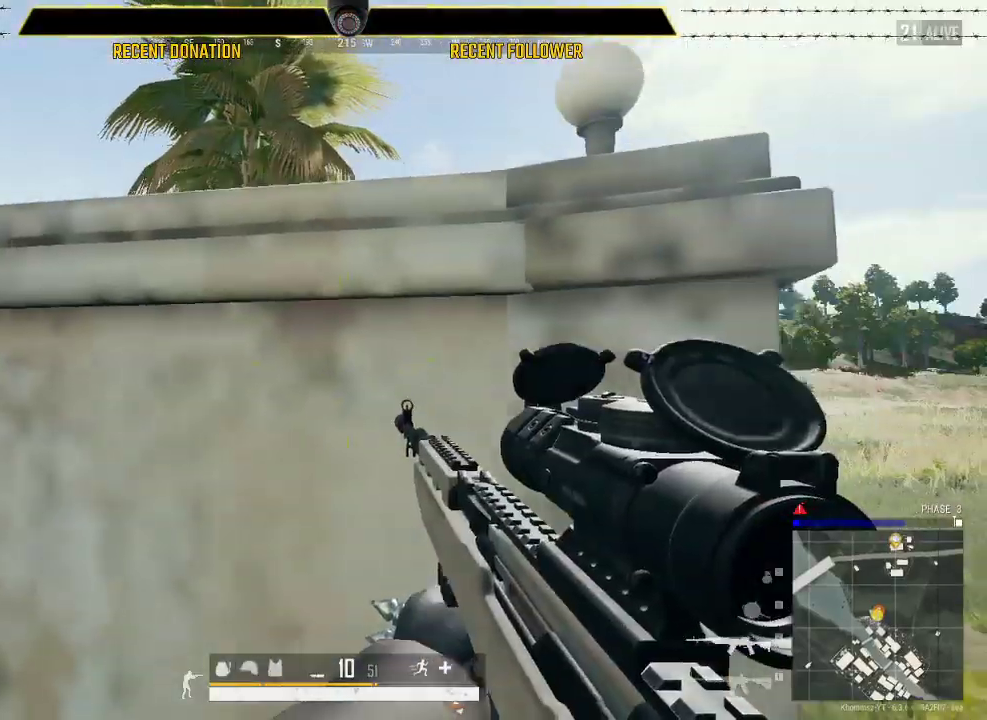
{"keys": ["a"], "mouse": [], "events": [[33, "s", "up"], [267, "w", "down"], [367, "d", "up"], [417, "a", "down"], [467, "w", "up"]]}
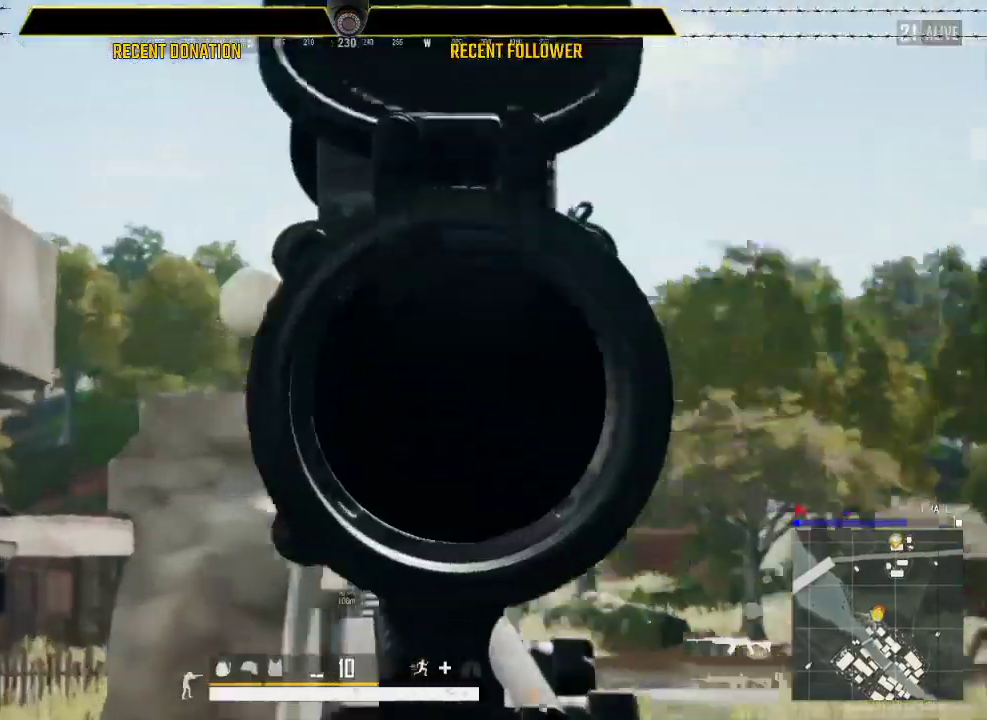
{"keys": ["d", "w"], "mouse": [], "events": [[250, "a", "up"], [250, "d", "down"], [483, "w", "down"]]}
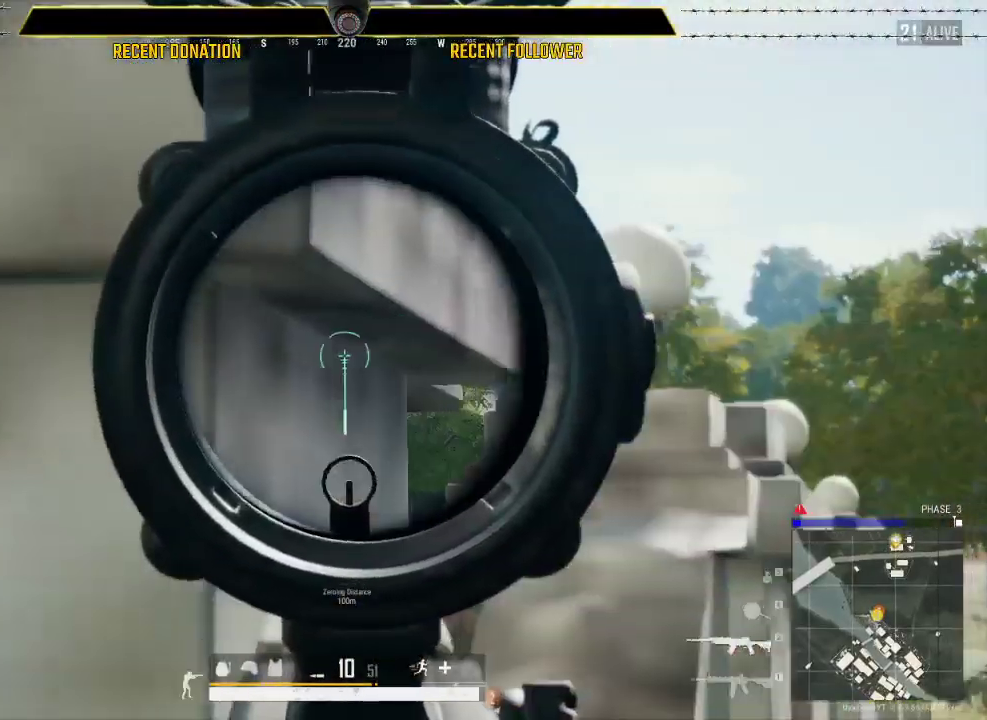
{"keys": ["a"], "mouse": [], "events": [[400, "w", "up"], [450, "a", "down"], [483, "d", "up"]]}
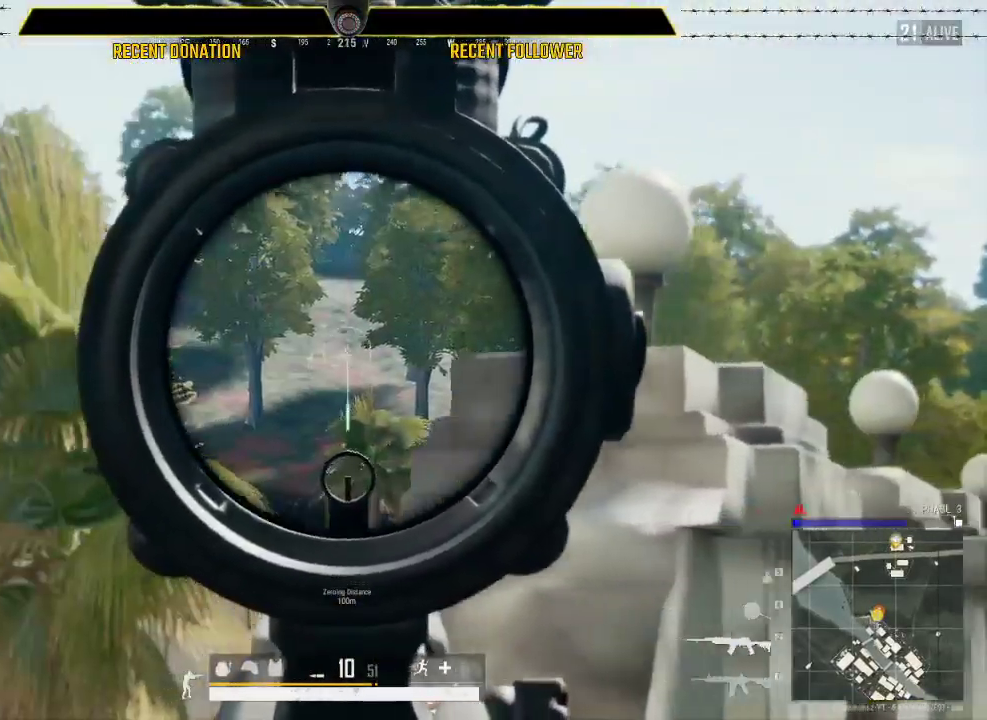
{"keys": ["a"], "mouse": [], "events": [[217, "a", "up"], [217, "d", "down"], [367, "a", "down"], [367, "d", "up"]]}
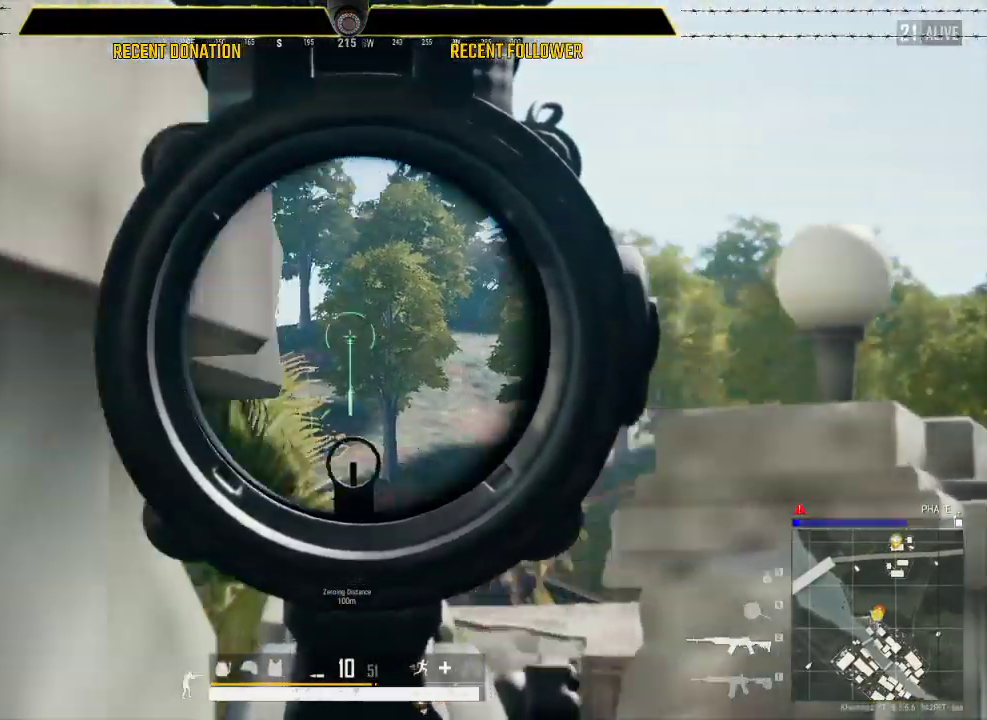
{"keys": ["a"], "mouse": [], "events": [[50, "a", "up"], [50, "d", "down"], [333, "a", "down"], [367, "d", "up"]]}
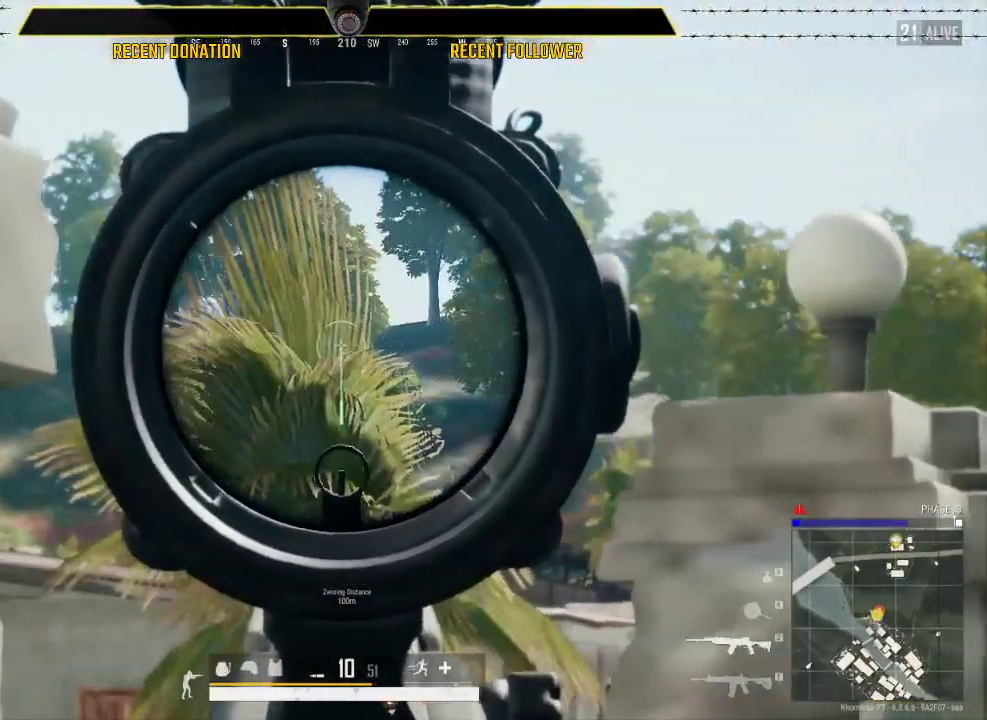
{"keys": ["a", "d"], "mouse": [], "events": [[17, "a", "up"], [17, "d", "down"], [250, "a", "down"], [300, "d", "up"], [483, "d", "down"]]}
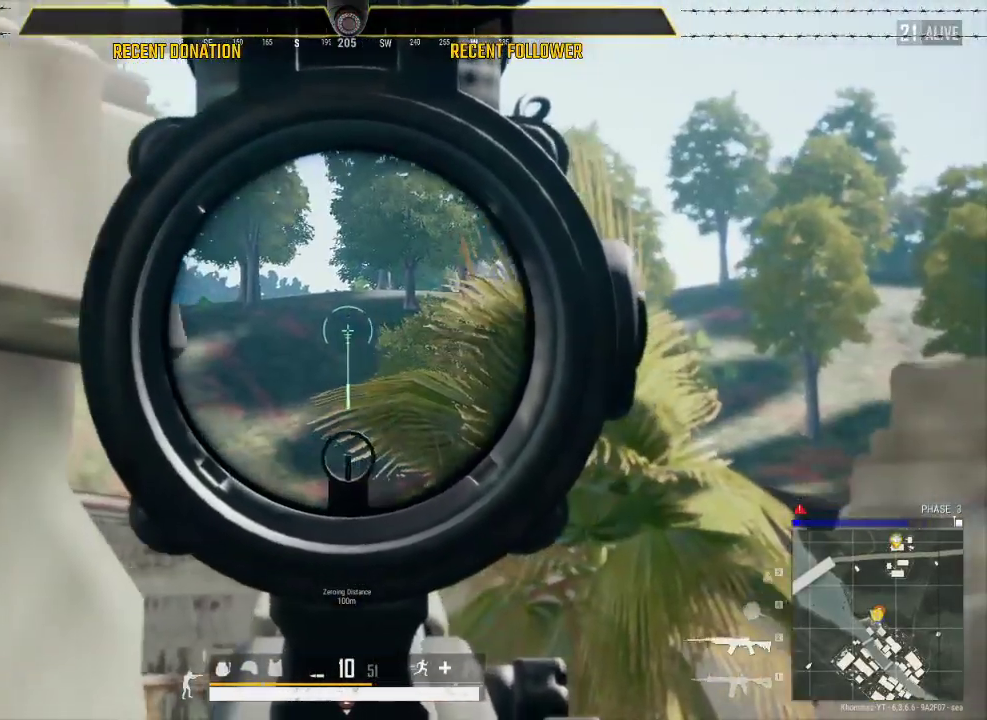
{"keys": ["d"], "mouse": [], "events": [[17, "a", "up"], [233, "a", "down"], [267, "d", "up"], [450, "d", "down"], [500, "a", "up"]]}
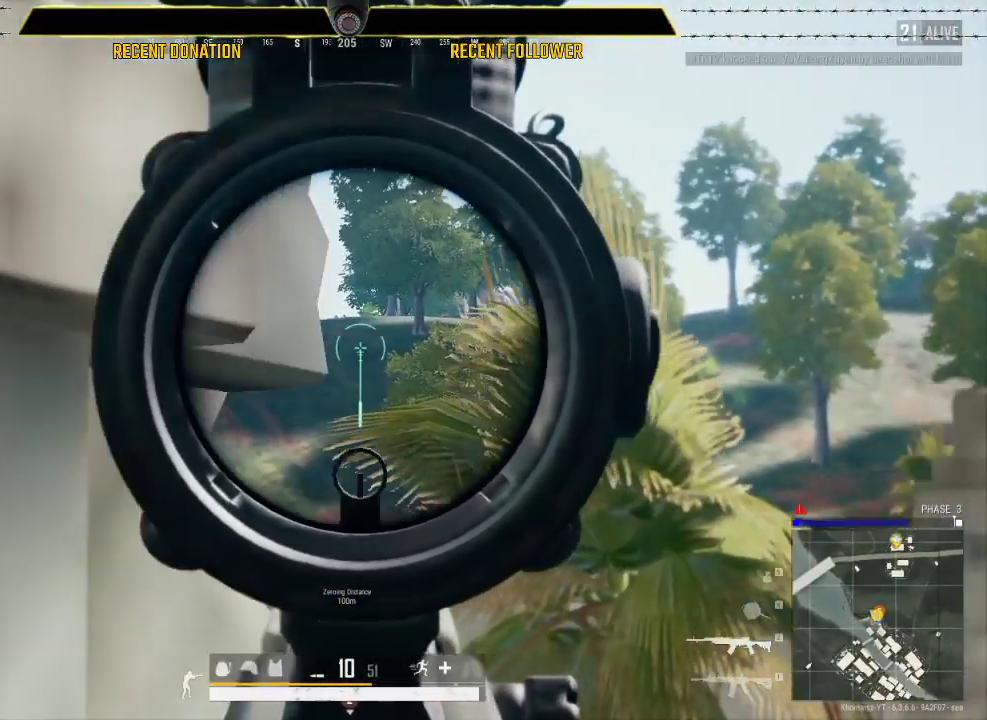
{"keys": ["d"], "mouse": [], "events": []}
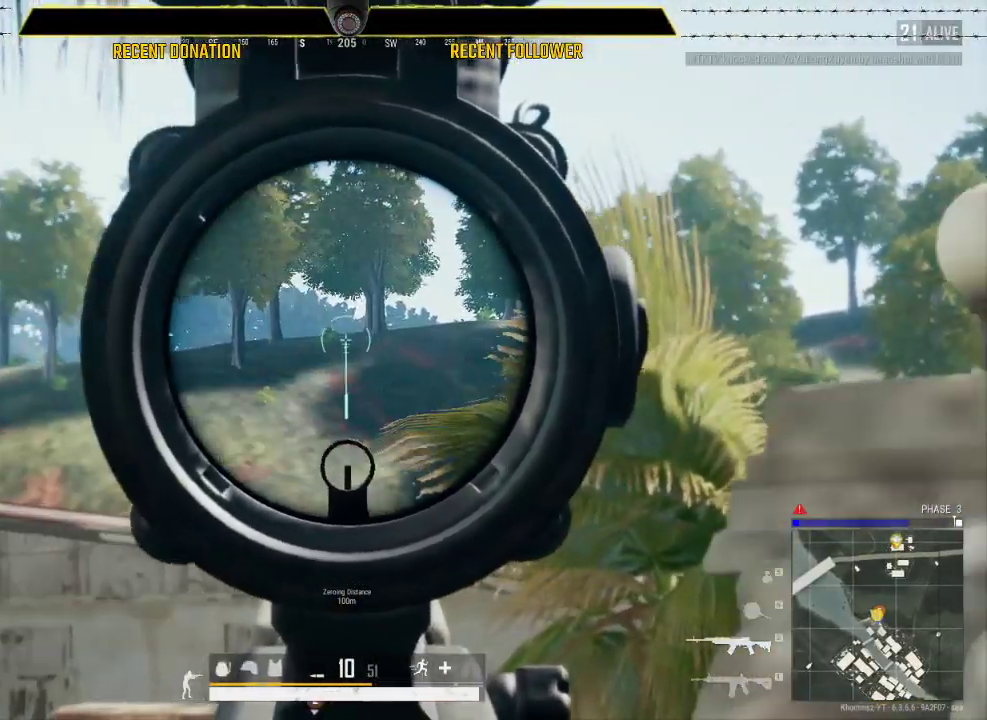
{"keys": ["d"], "mouse": [], "events": [[17, "a", "down"], [17, "d", "up"], [483, "a", "up"], [483, "d", "down"]]}
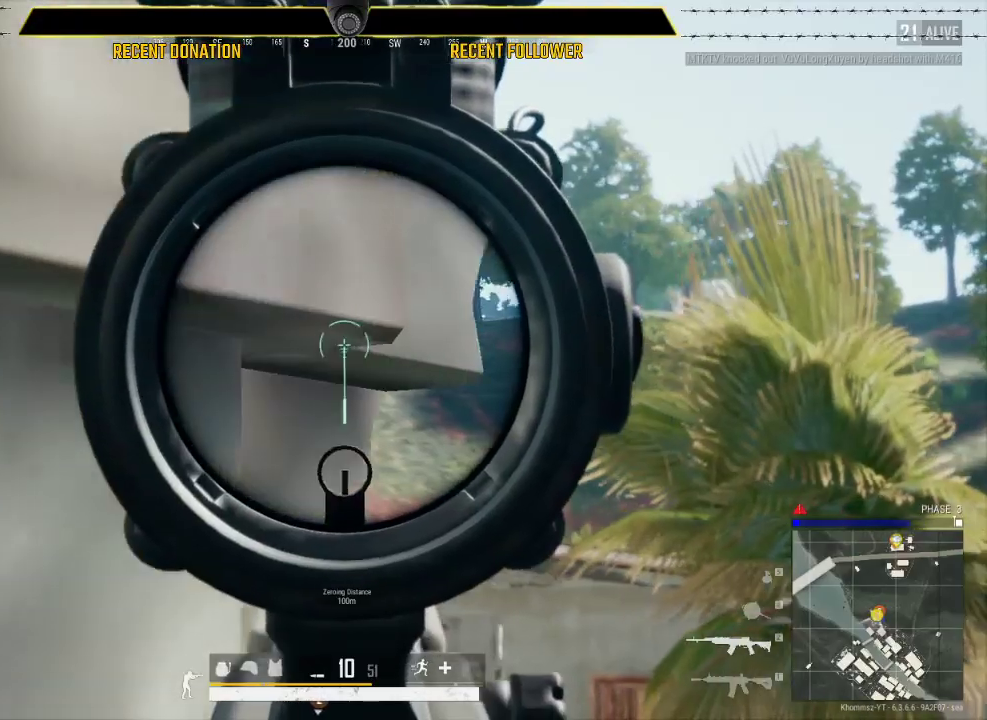
{"keys": ["e"], "mouse": [], "events": [[283, "d", "up"], [400, "e", "down"]]}
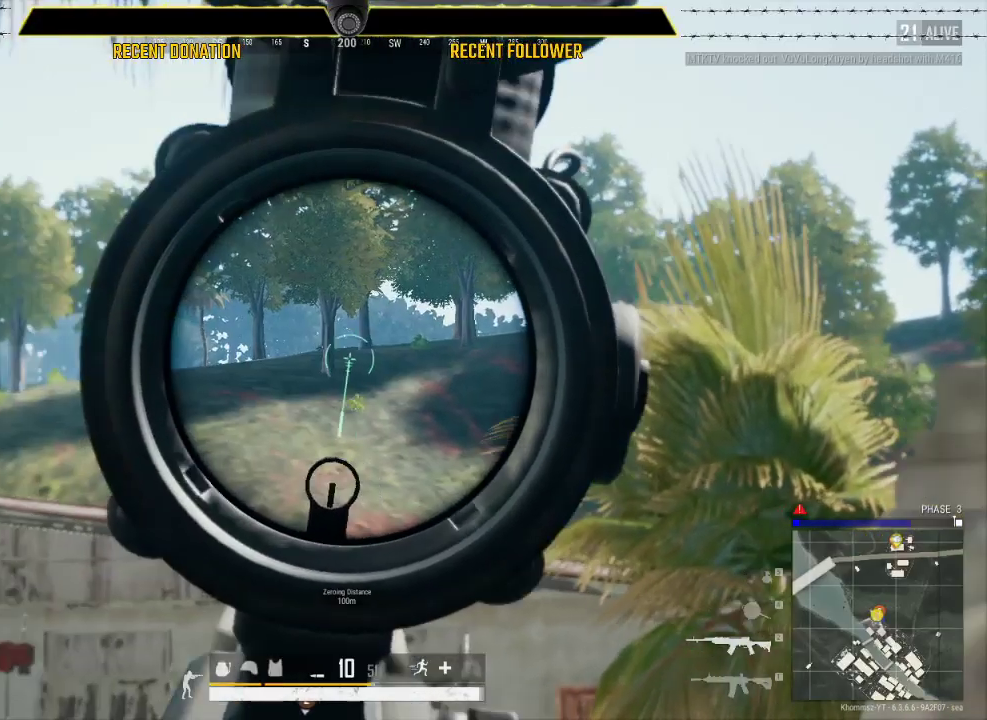
{"keys": ["e"], "mouse": [], "events": []}
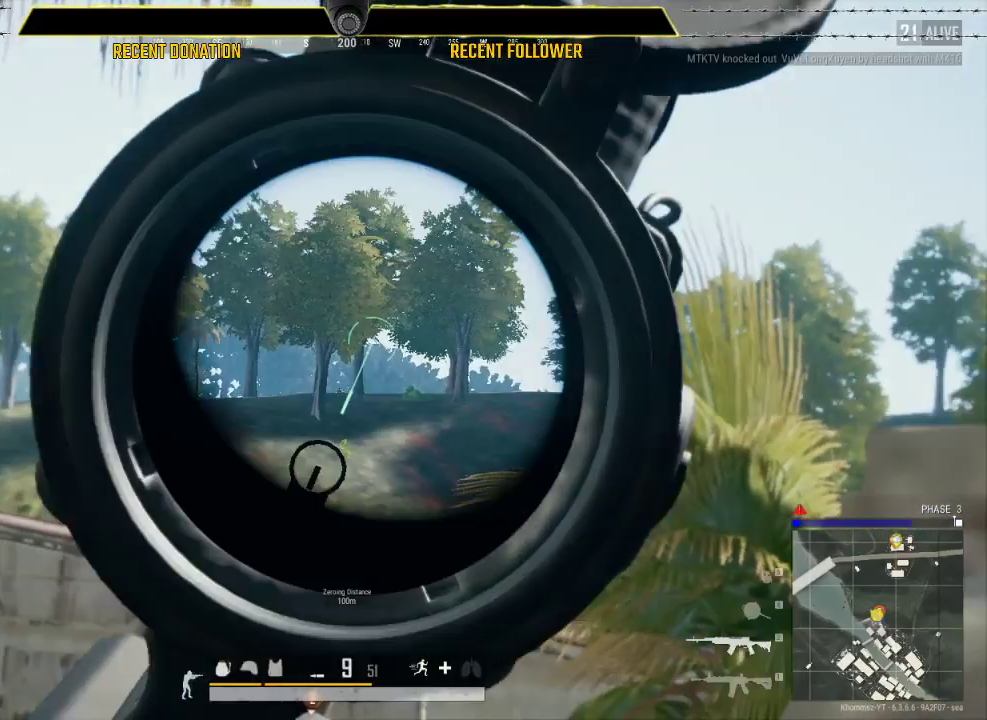
{"keys": ["e"], "mouse": [], "events": []}